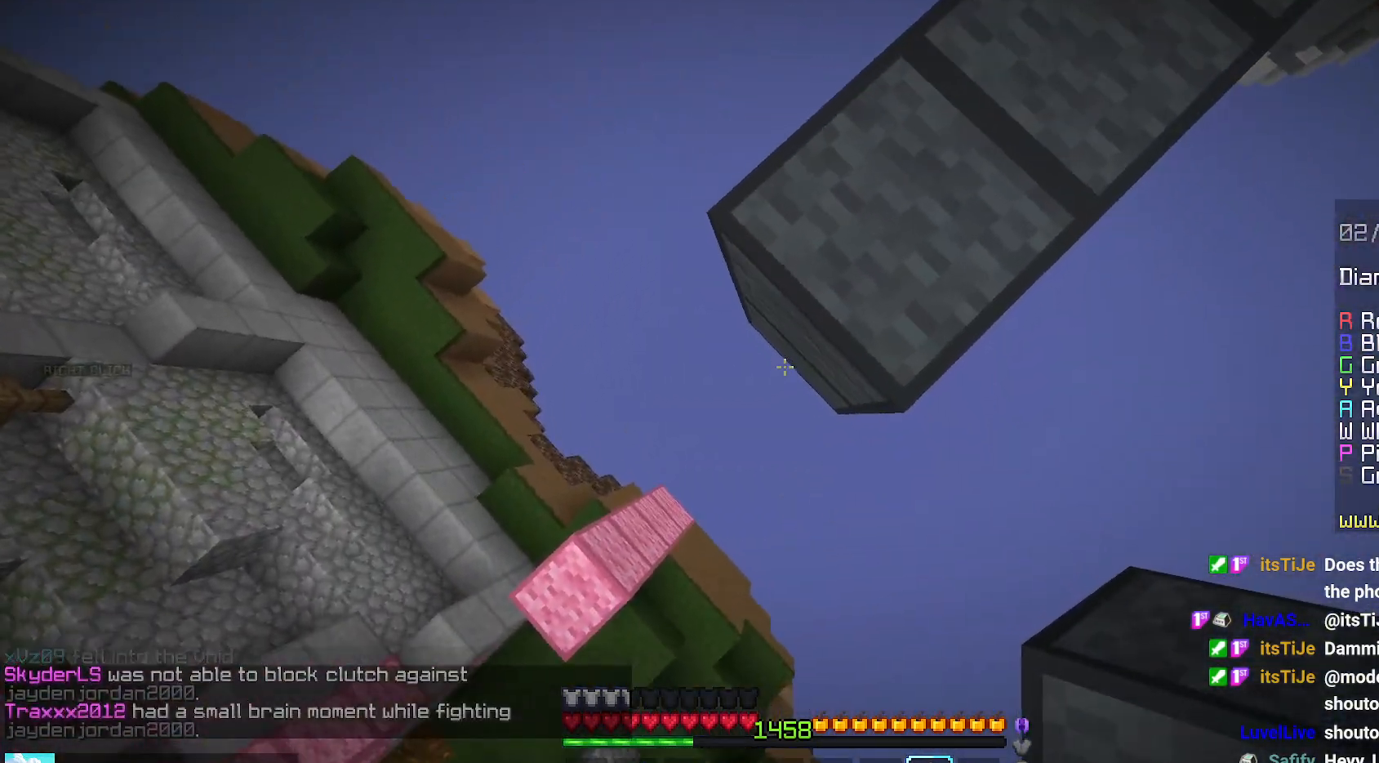
Gameplay with keyboard and mouse; each line is a JSON object with the keys and mouse buttons held at the frame after it. "events" lists presses ("down") and releases ("up") of "down", "left", "right", "space", "up", "mouse_left" and "mouse_right" between this image and that frame as [ms after this image, input, new state], when the widget could be followed in between. "mouse_left", "mouse_right" = the "left", "right" buttons of the "mouse" list. No other keys are recorded. Fast repeated clicks can show as one long hold. Mouse movement is not recorded.
{"keys": ["down", "left"], "mouse": [], "events": [[17, "mouse_right", "down"], [100, "mouse_right", "up"], [150, "mouse_right", "down"], [267, "mouse_right", "up"]]}
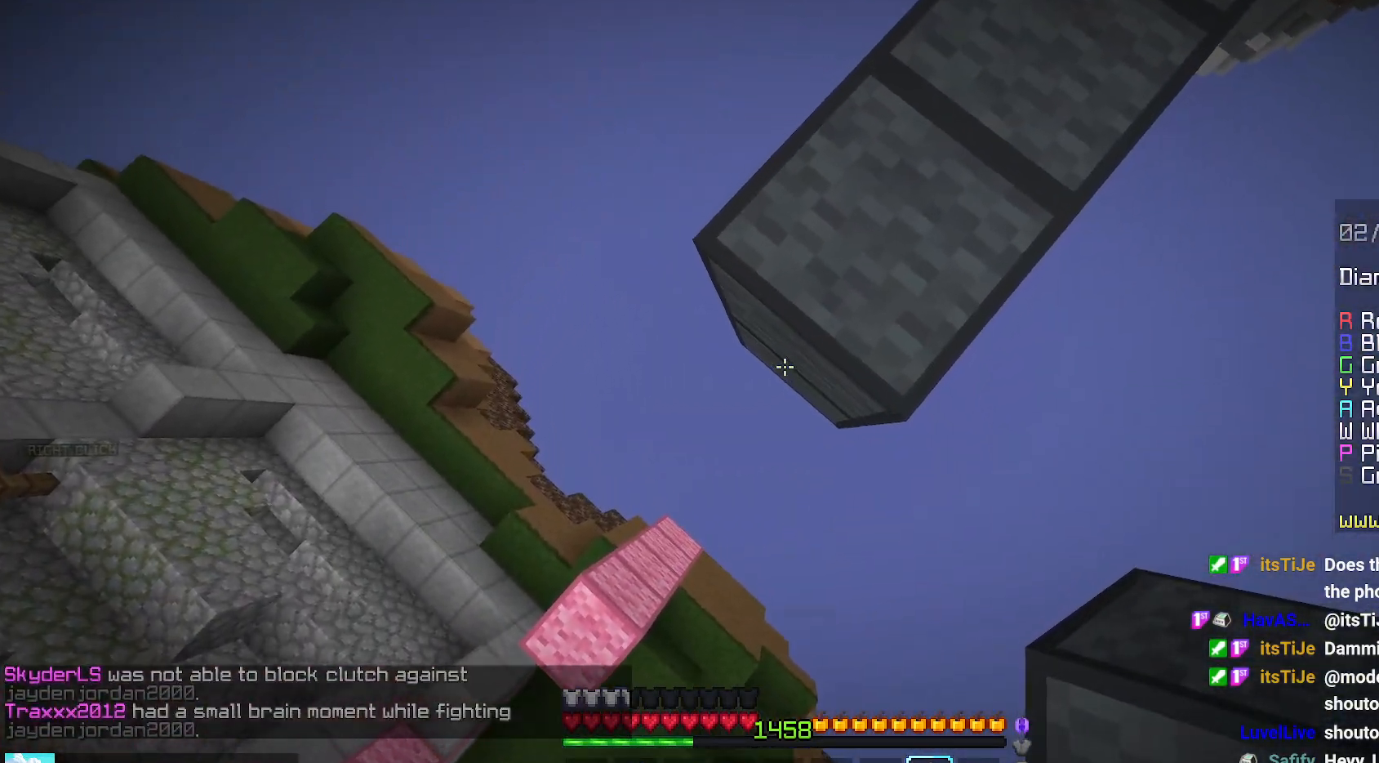
{"keys": ["down", "left"], "mouse": [], "events": [[117, "mouse_right", "down"], [234, "mouse_right", "up"]]}
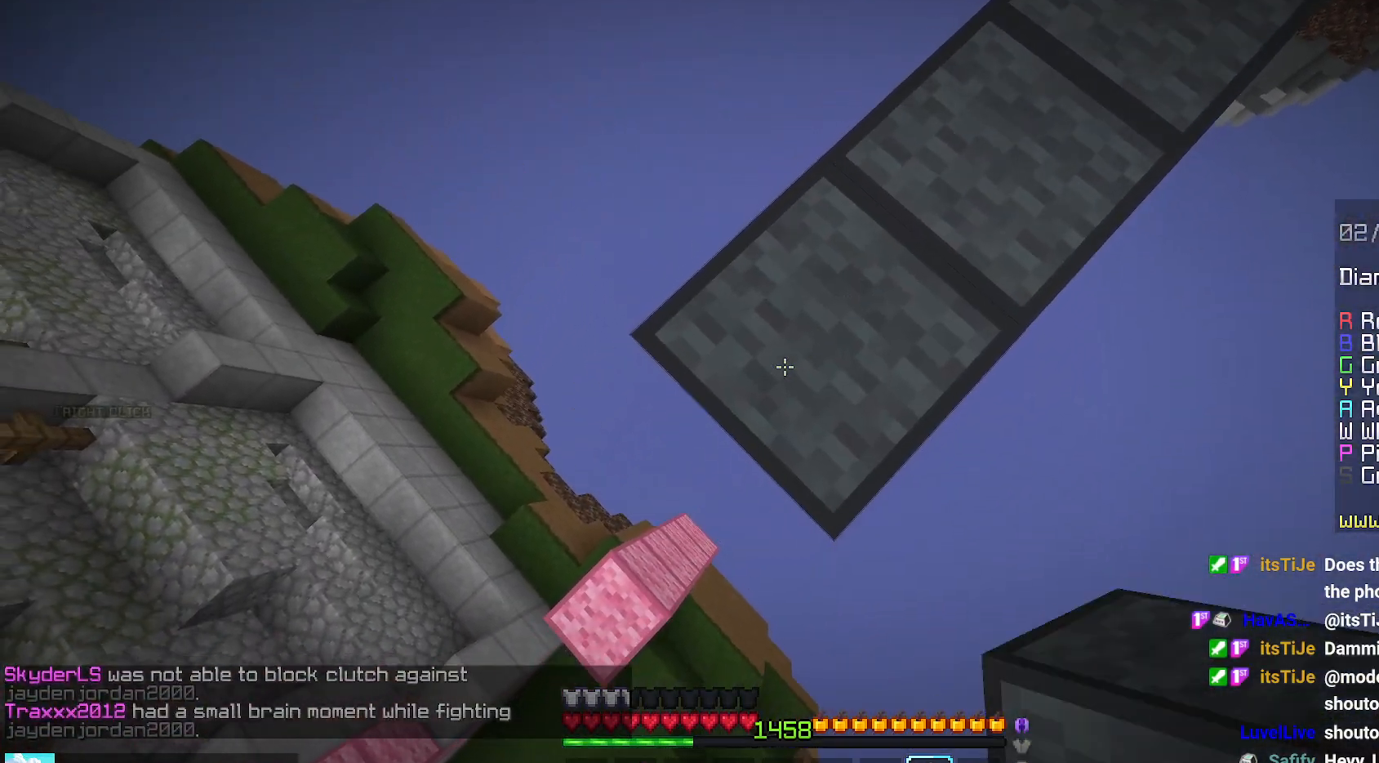
{"keys": ["down", "left"], "mouse": [], "events": [[217, "mouse_right", "down"], [484, "mouse_right", "up"]]}
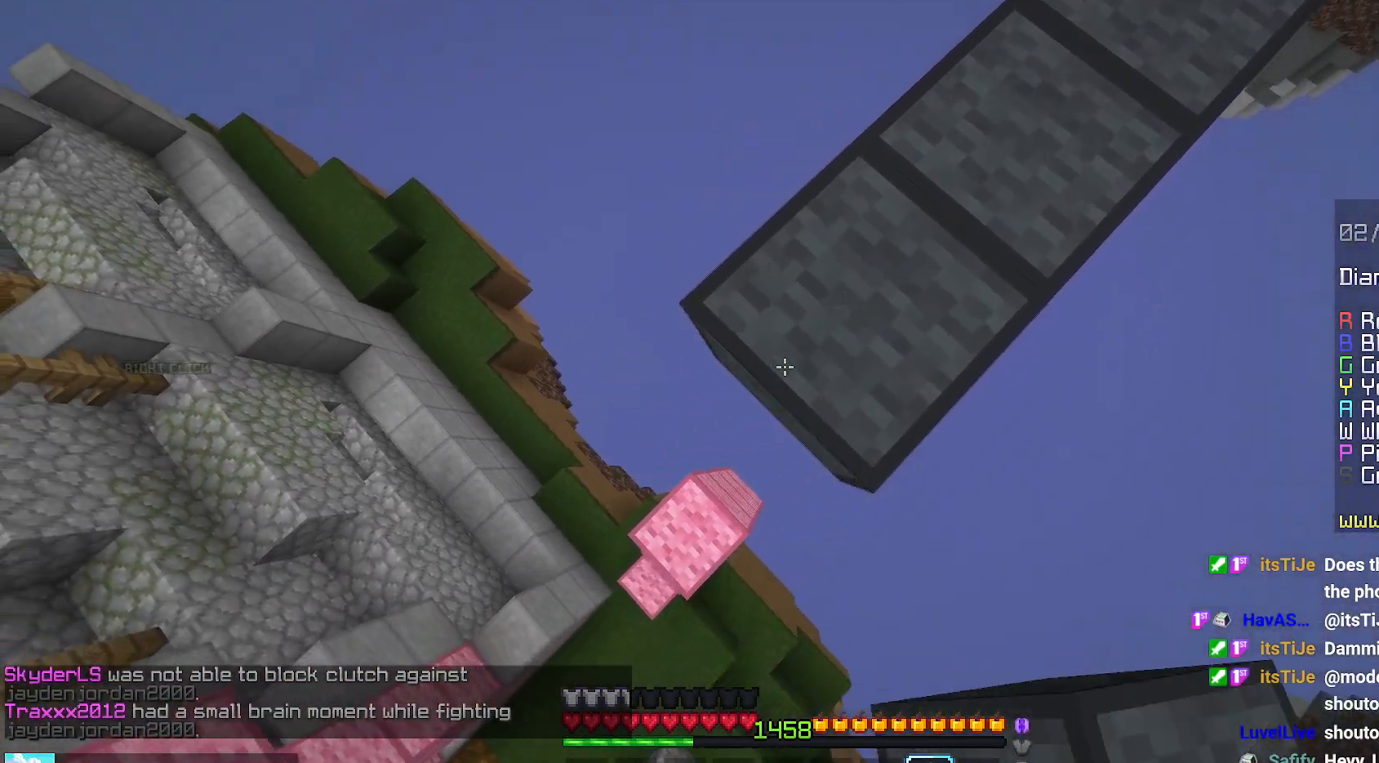
{"keys": ["down"], "mouse": [], "events": [[50, "mouse_right", "down"], [184, "down", "up"], [200, "left", "up"], [200, "mouse_right", "up"], [250, "right", "down"], [317, "down", "down"], [434, "right", "up"]]}
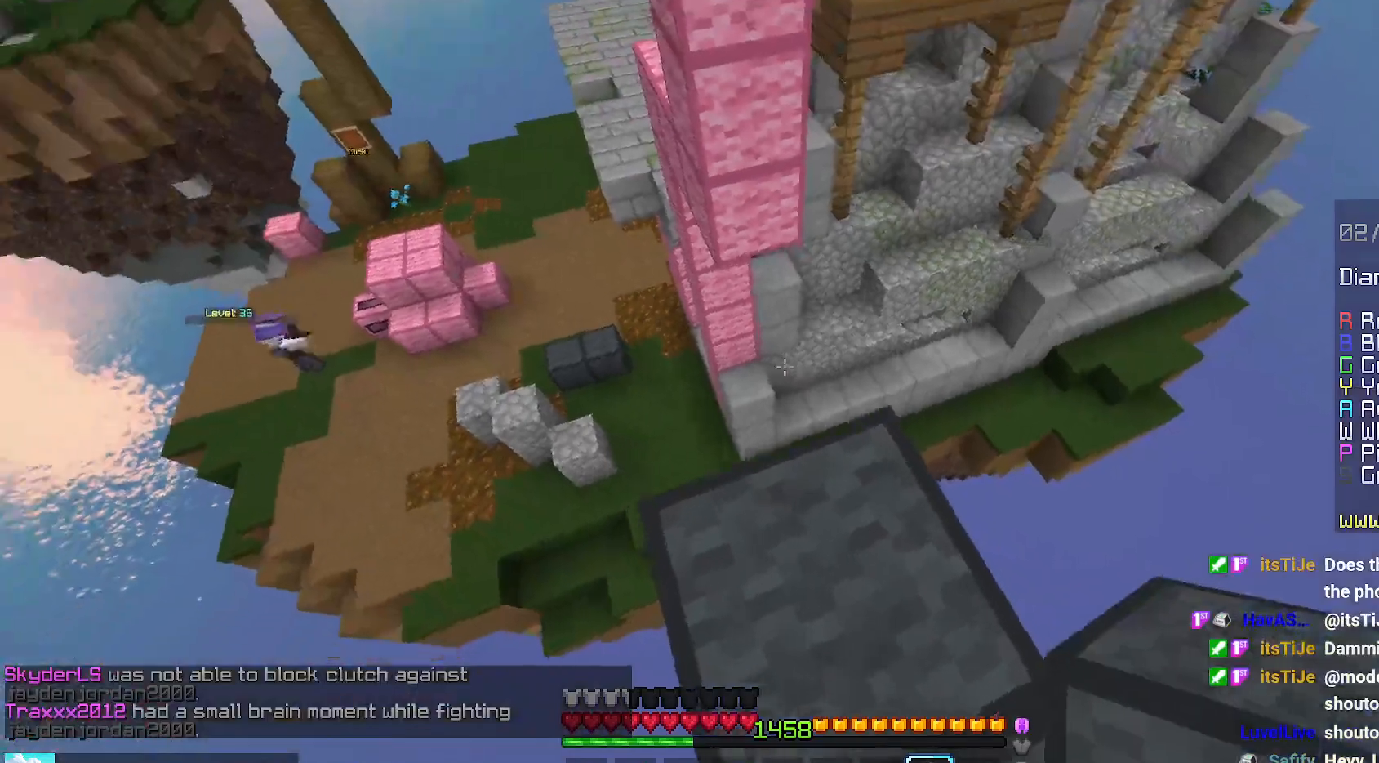
{"keys": ["left", "space", "up"], "mouse": [], "events": [[34, "down", "up"], [84, "up", "down"], [234, "space", "down"], [400, "left", "down"]]}
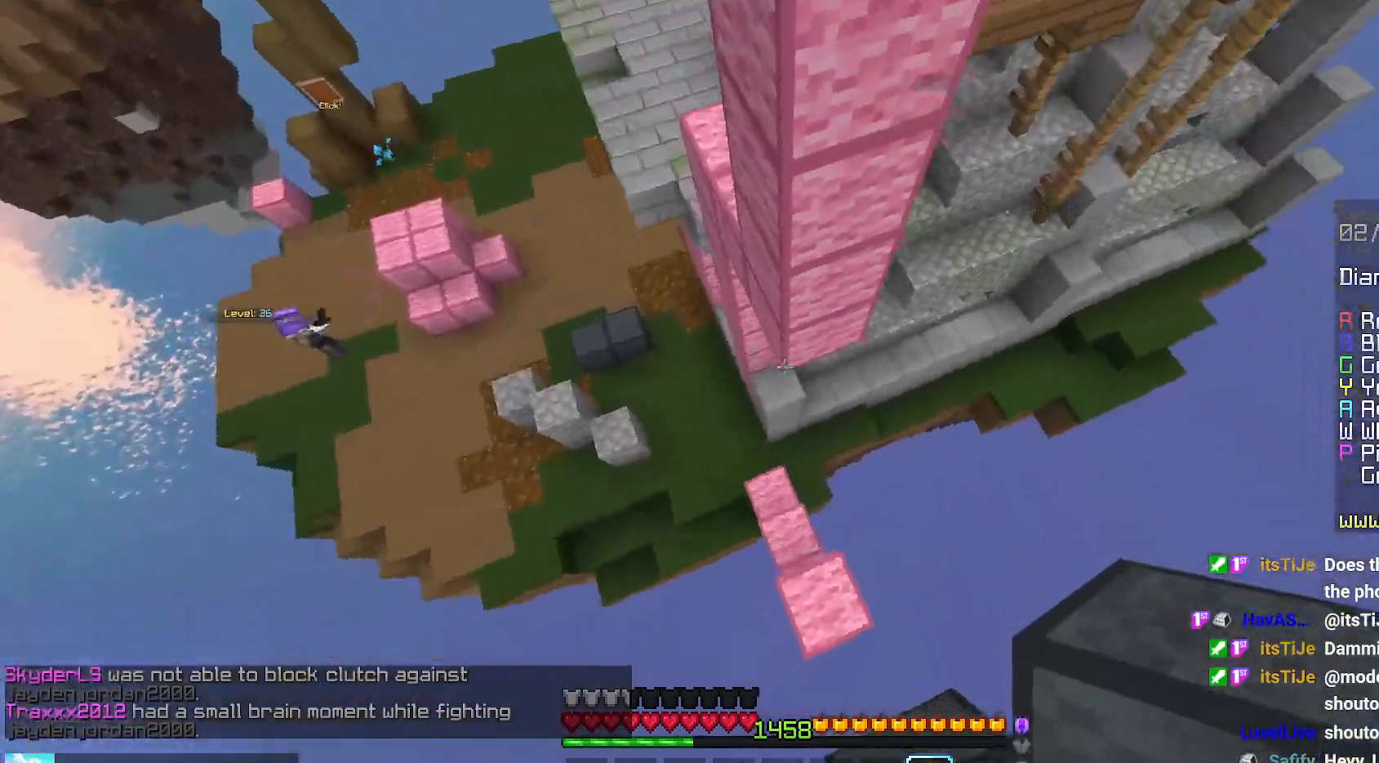
{"keys": ["left", "up"], "mouse": [], "events": [[100, "space", "up"], [117, "left", "up"], [284, "mouse_right", "down"], [300, "left", "down"], [417, "mouse_right", "up"]]}
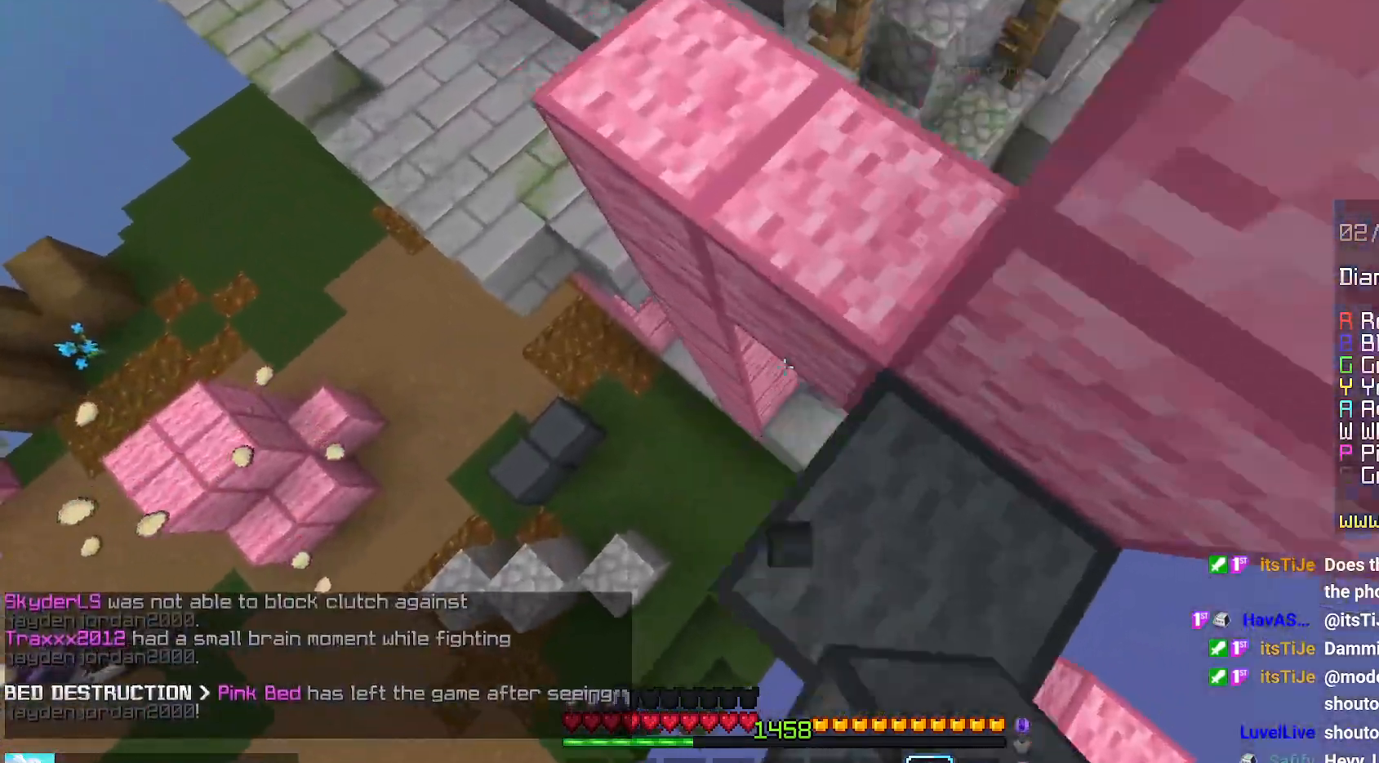
{"keys": ["up"], "mouse": [], "events": [[34, "mouse_right", "down"], [317, "mouse_right", "up"], [367, "left", "up"], [384, "mouse_right", "down"], [500, "mouse_right", "up"]]}
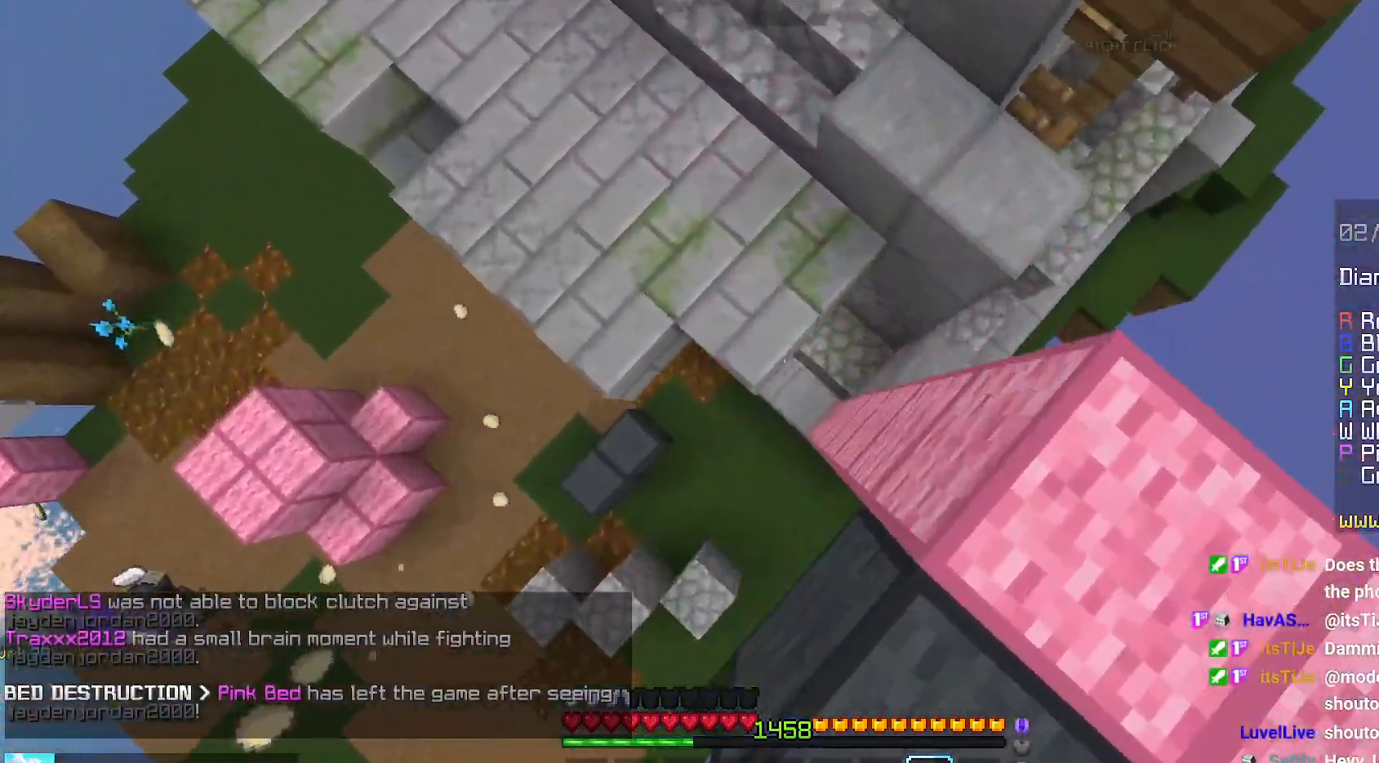
{"keys": ["space", "up"], "mouse": [], "events": [[417, "space", "down"]]}
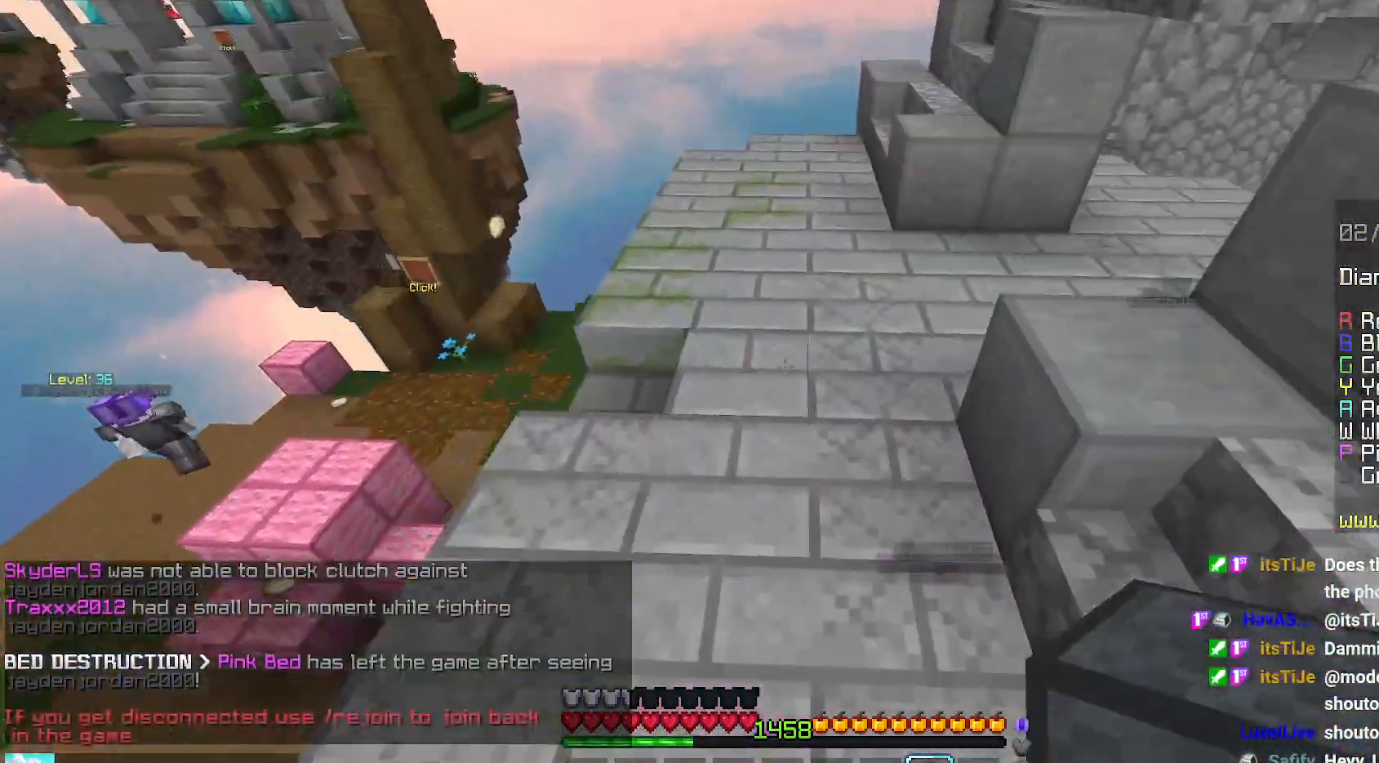
{"keys": ["up"], "mouse": [], "events": [[267, "space", "up"]]}
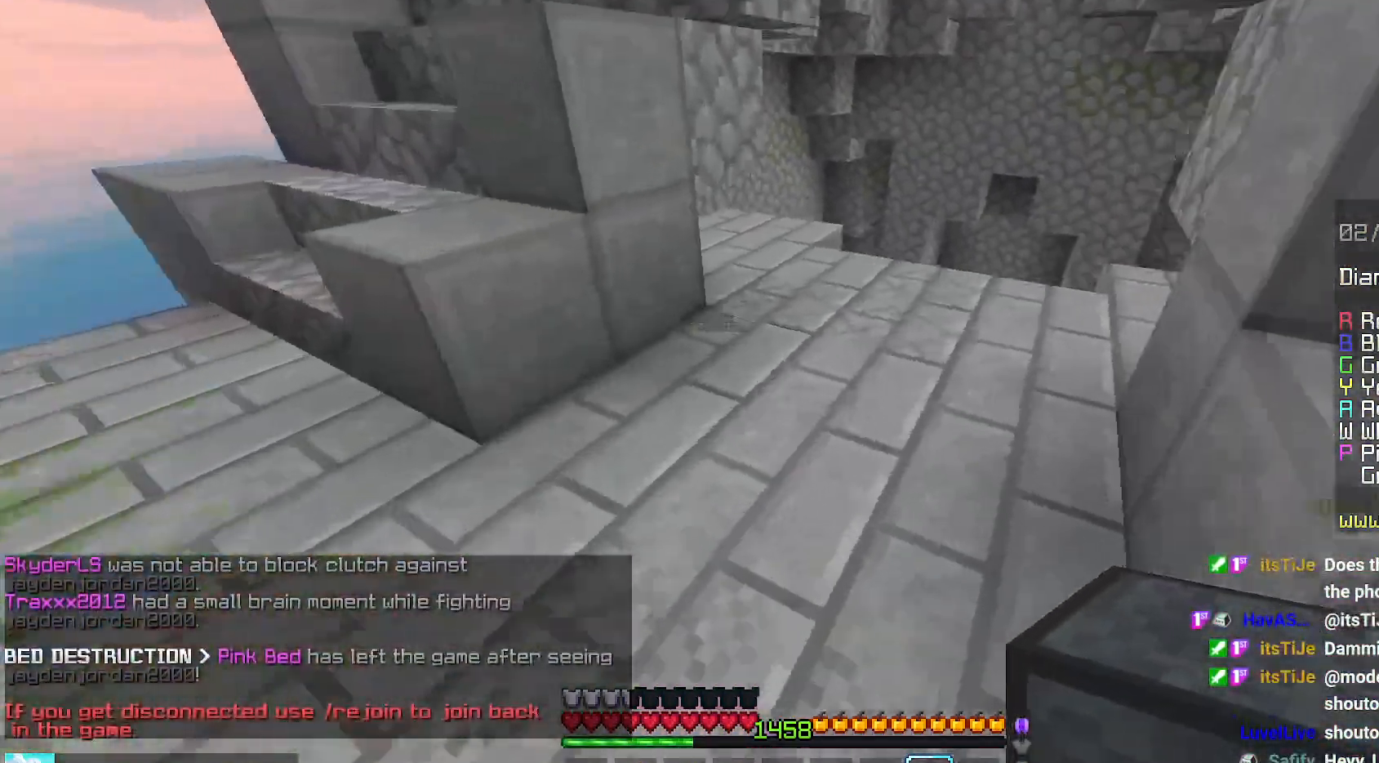
{"keys": ["up"], "mouse": [], "events": []}
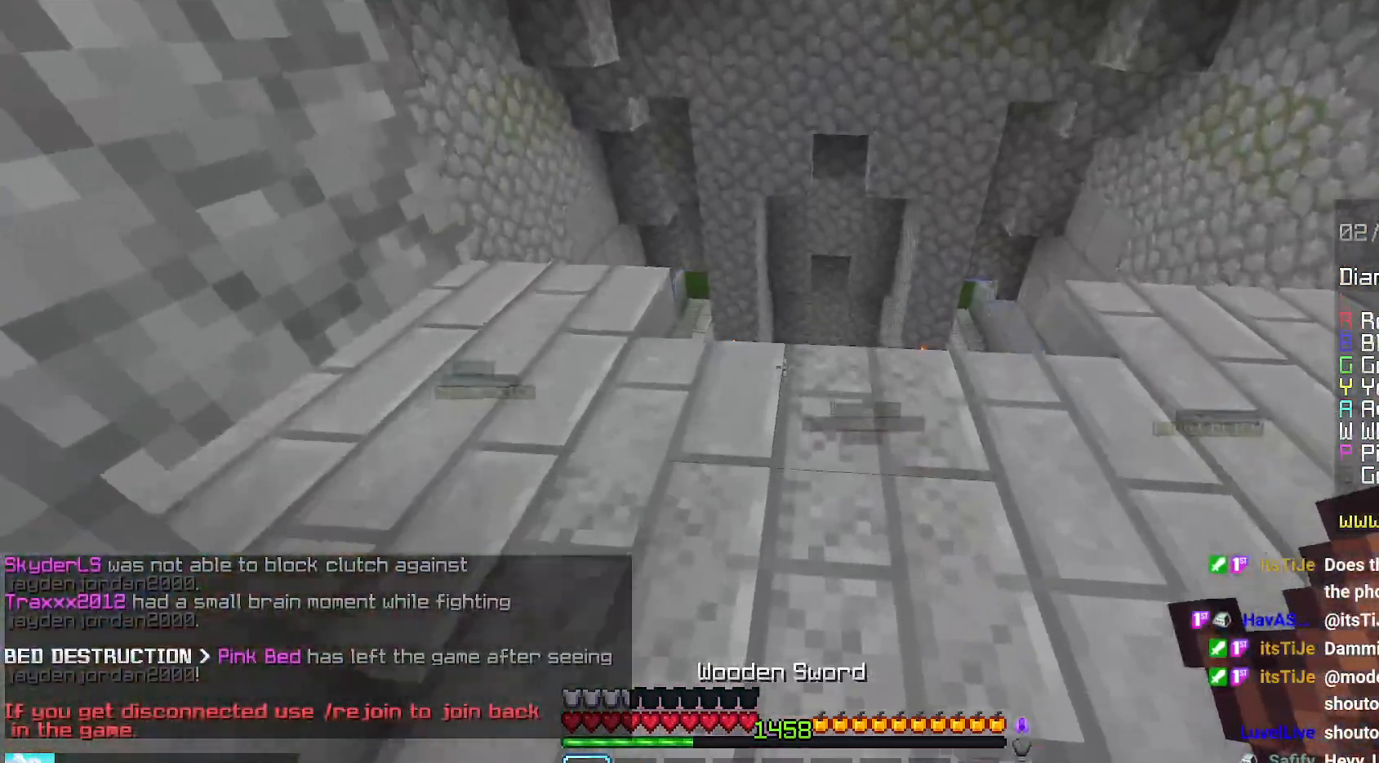
{"keys": ["up"], "mouse": [], "events": []}
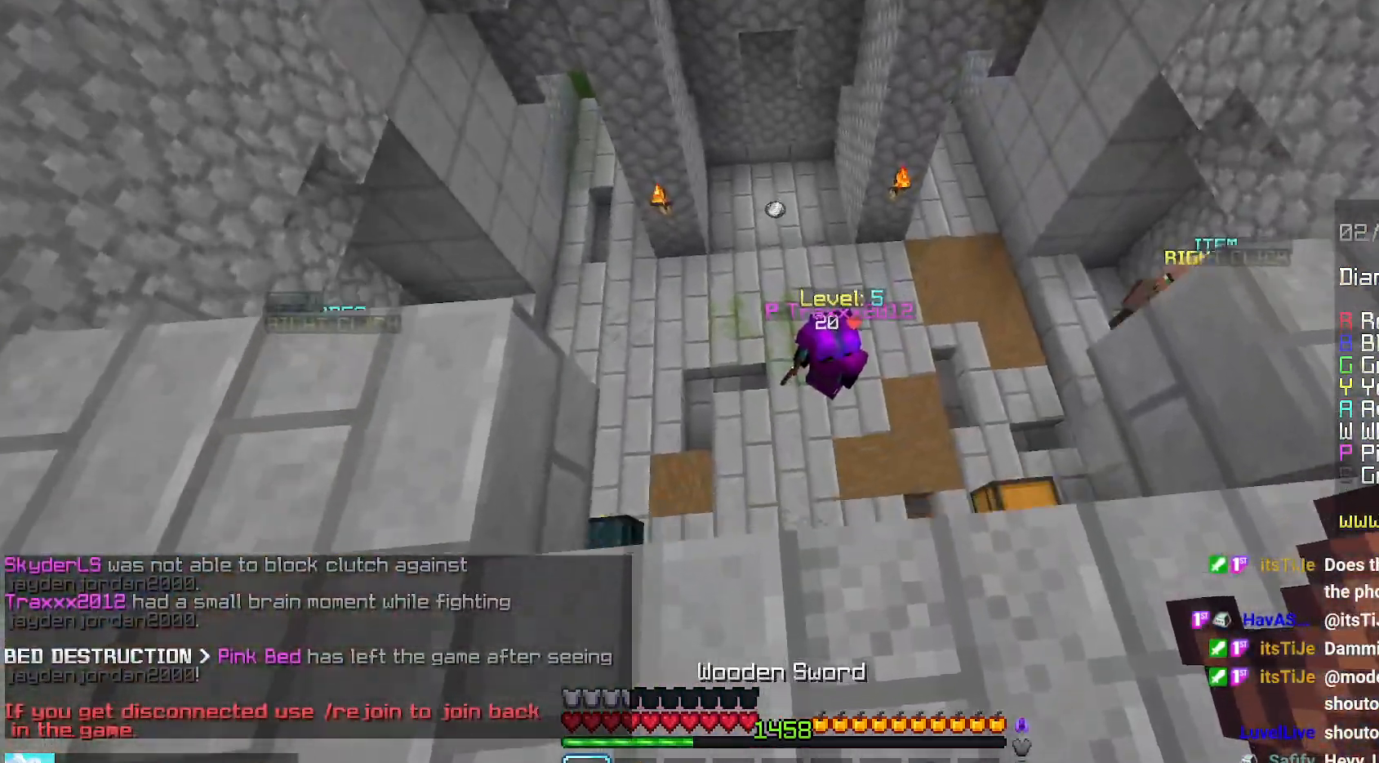
{"keys": ["right", "up"], "mouse": [], "events": [[217, "right", "down"]]}
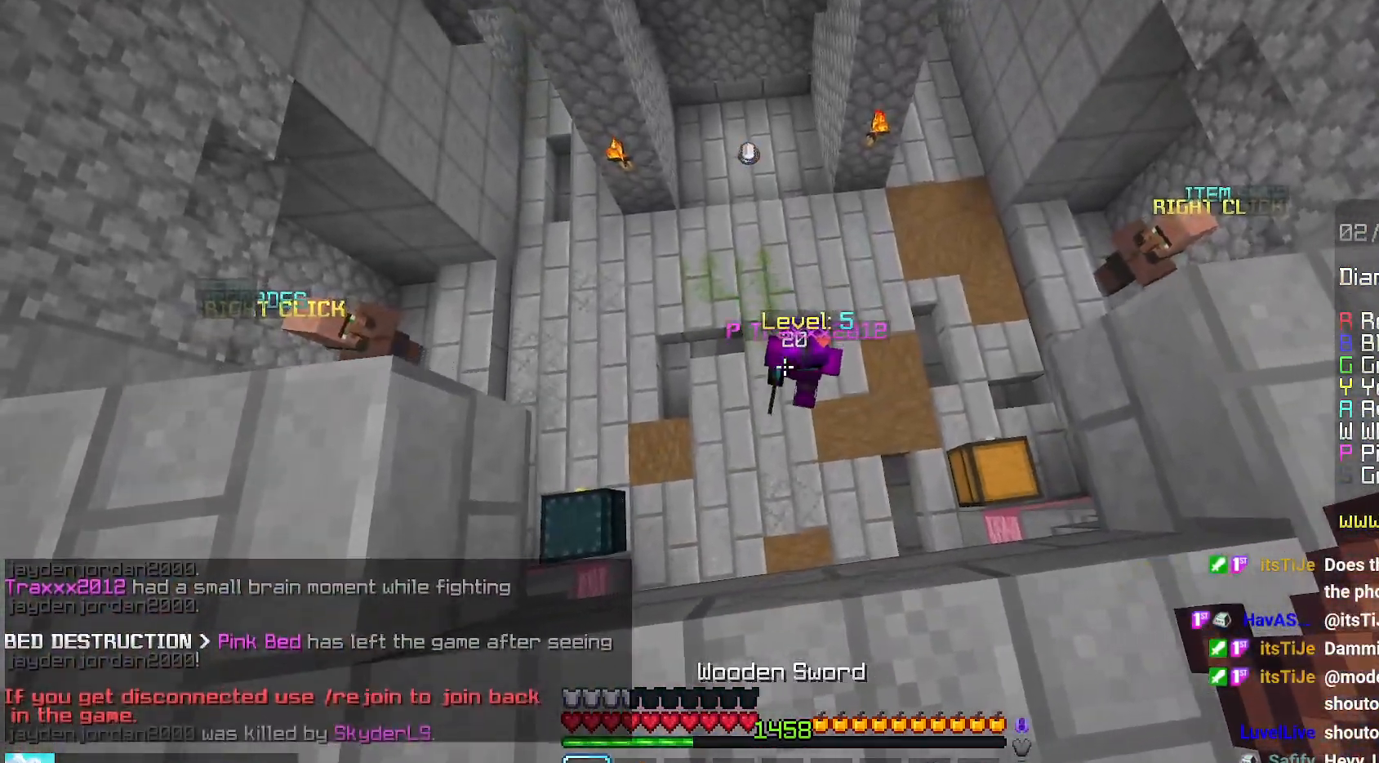
{"keys": ["left", "up"], "mouse": [], "events": [[450, "right", "up"], [500, "left", "down"]]}
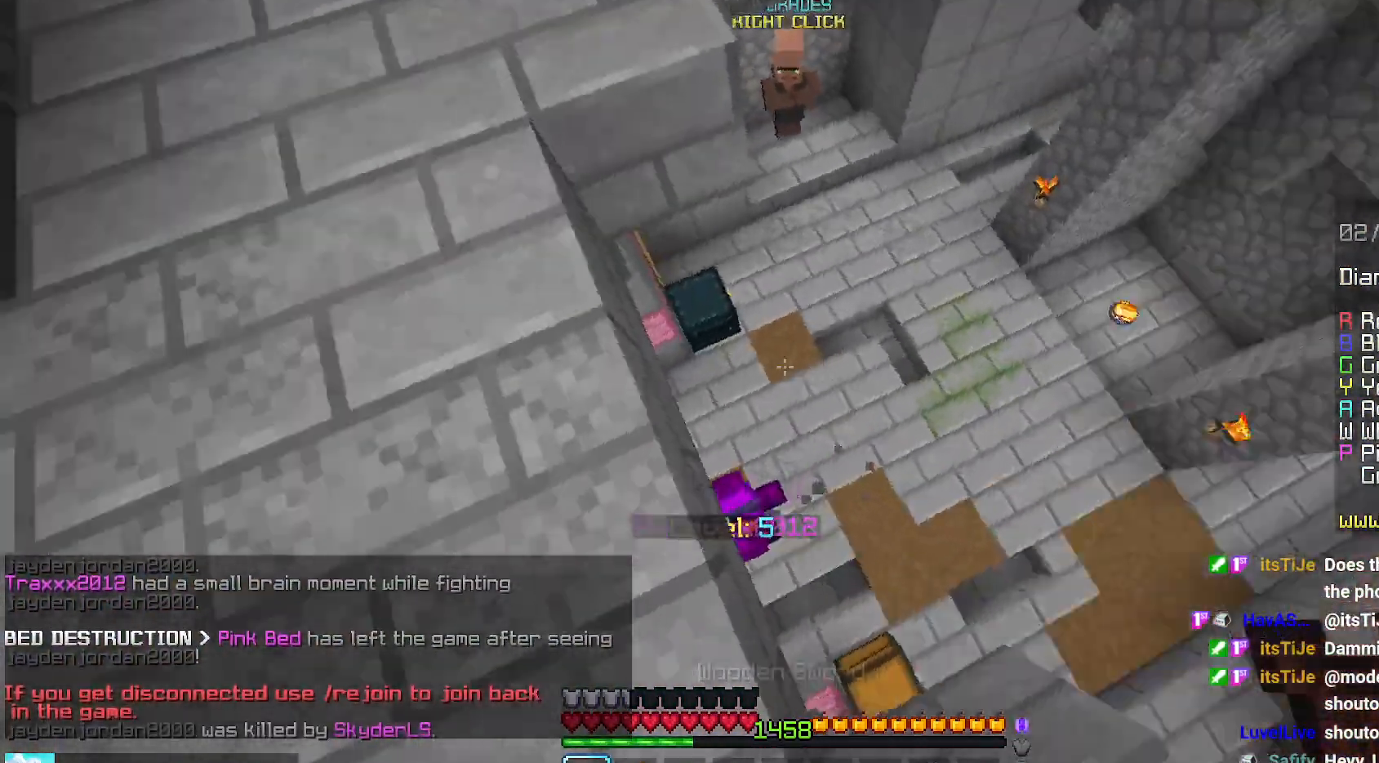
{"keys": ["left", "up"], "mouse": [], "events": []}
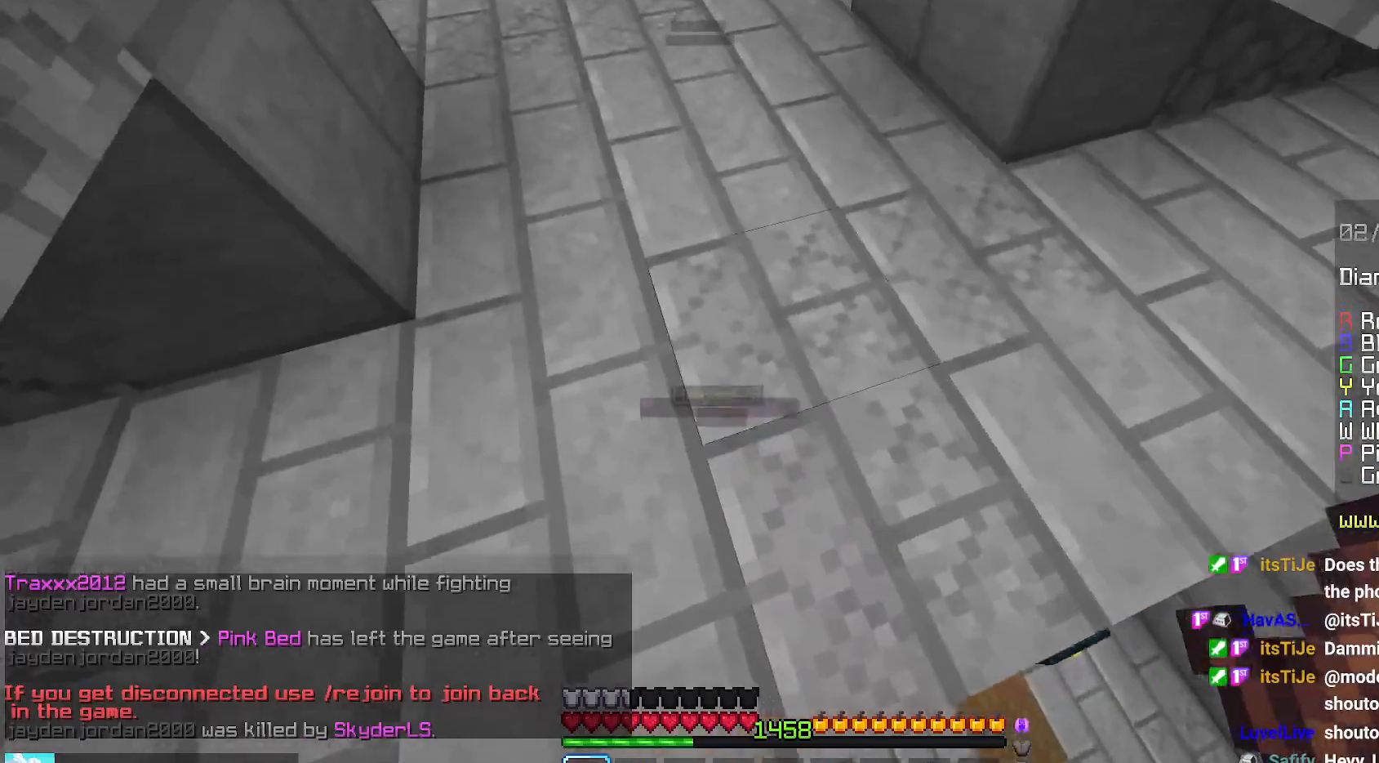
{"keys": ["up"], "mouse": [], "events": [[84, "left", "up"]]}
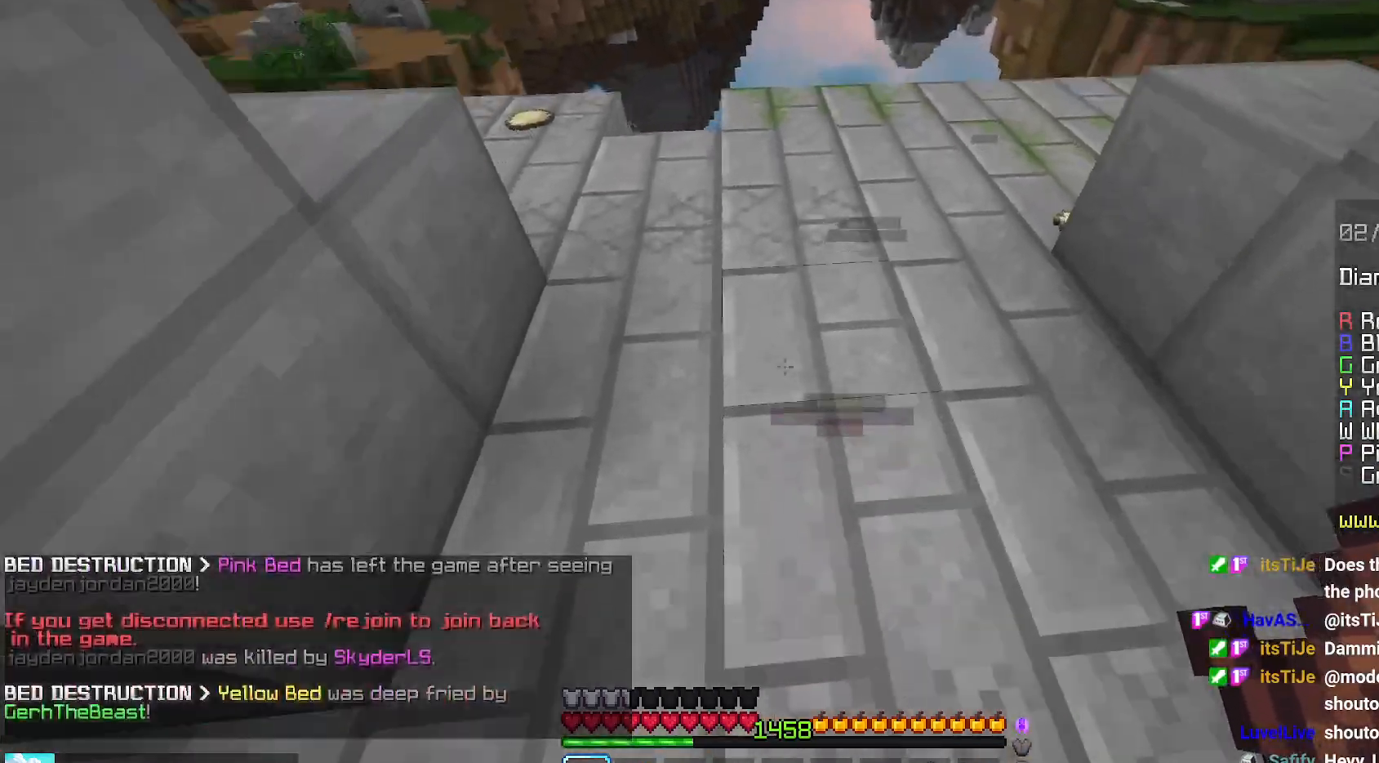
{"keys": ["left", "up"], "mouse": [], "events": [[467, "left", "down"]]}
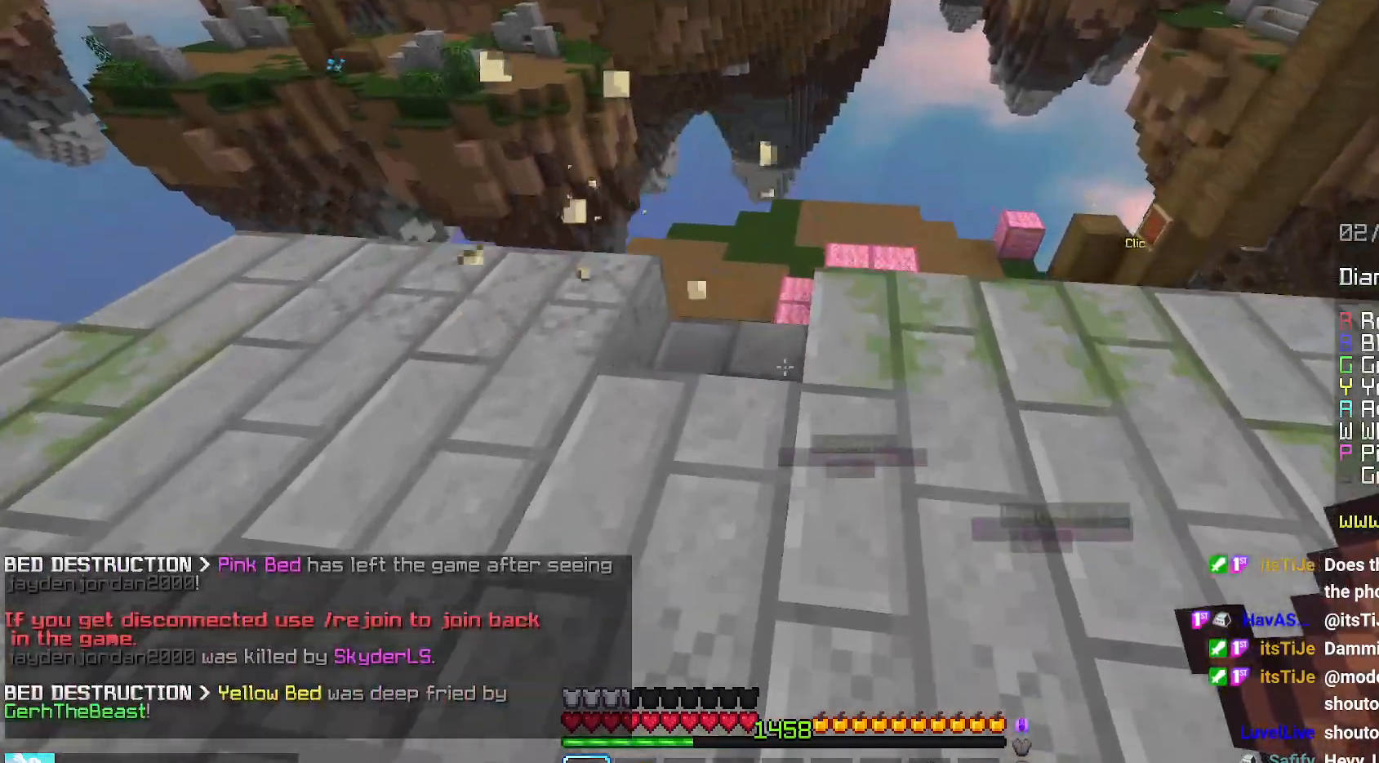
{"keys": [], "mouse": [], "events": [[250, "left", "up"], [367, "up", "up"]]}
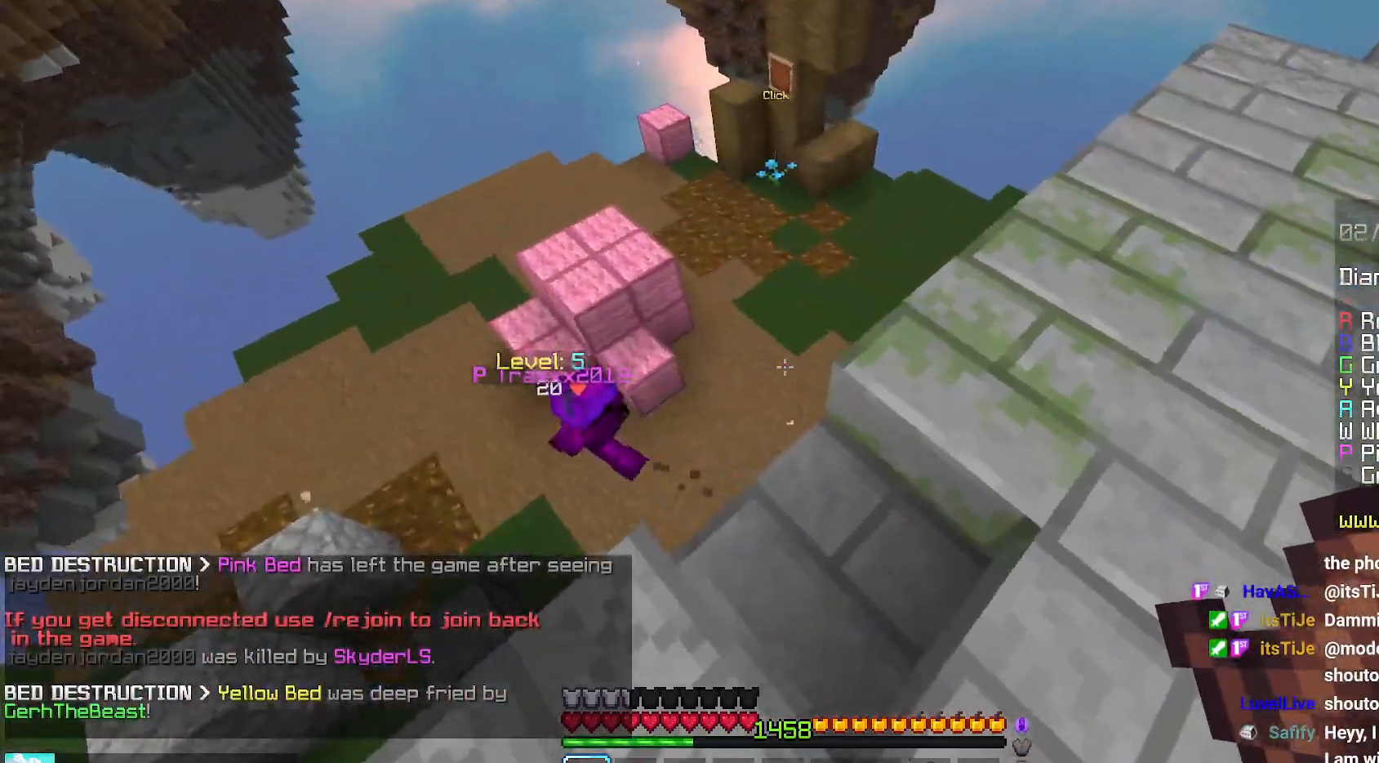
{"keys": ["right", "up"], "mouse": [], "events": [[334, "right", "down"], [334, "up", "down"]]}
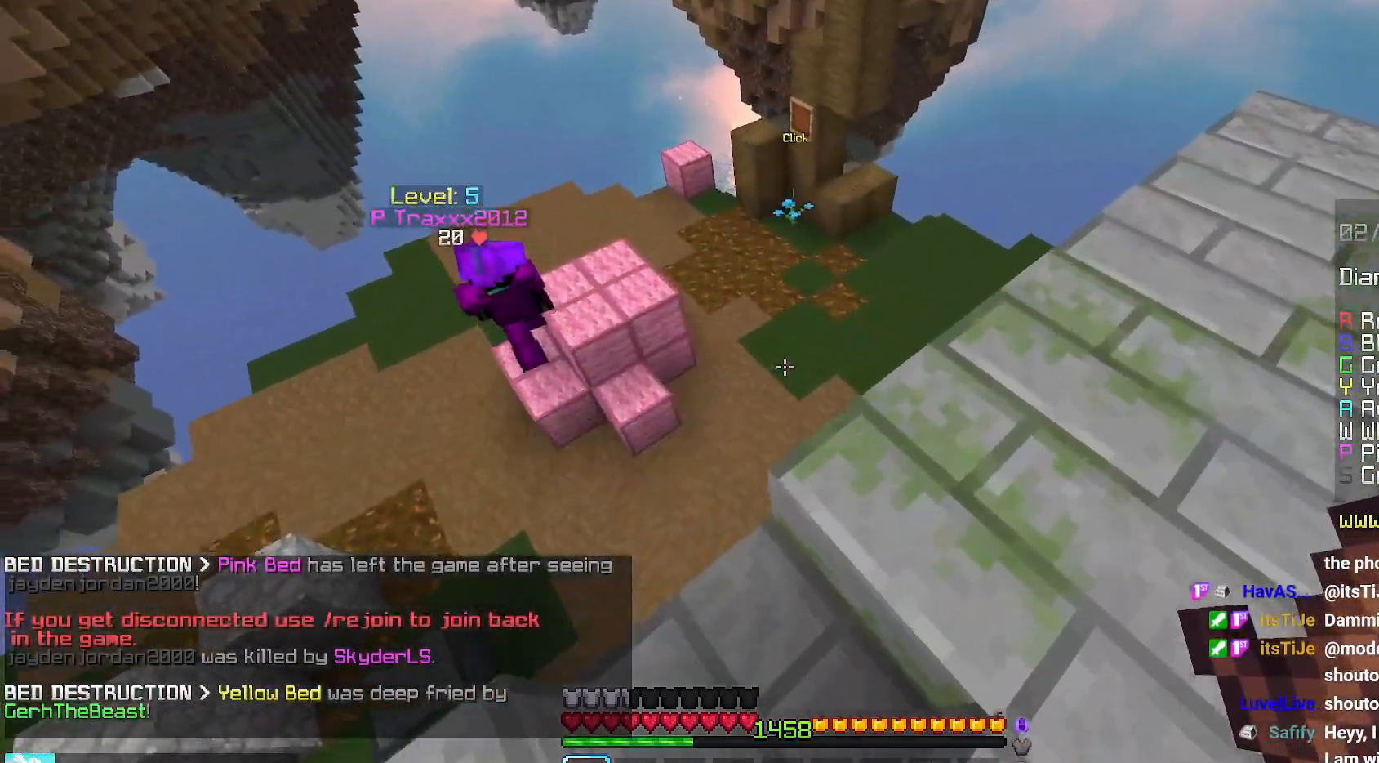
{"keys": ["space", "up"], "mouse": [], "events": [[150, "right", "up"], [417, "space", "down"]]}
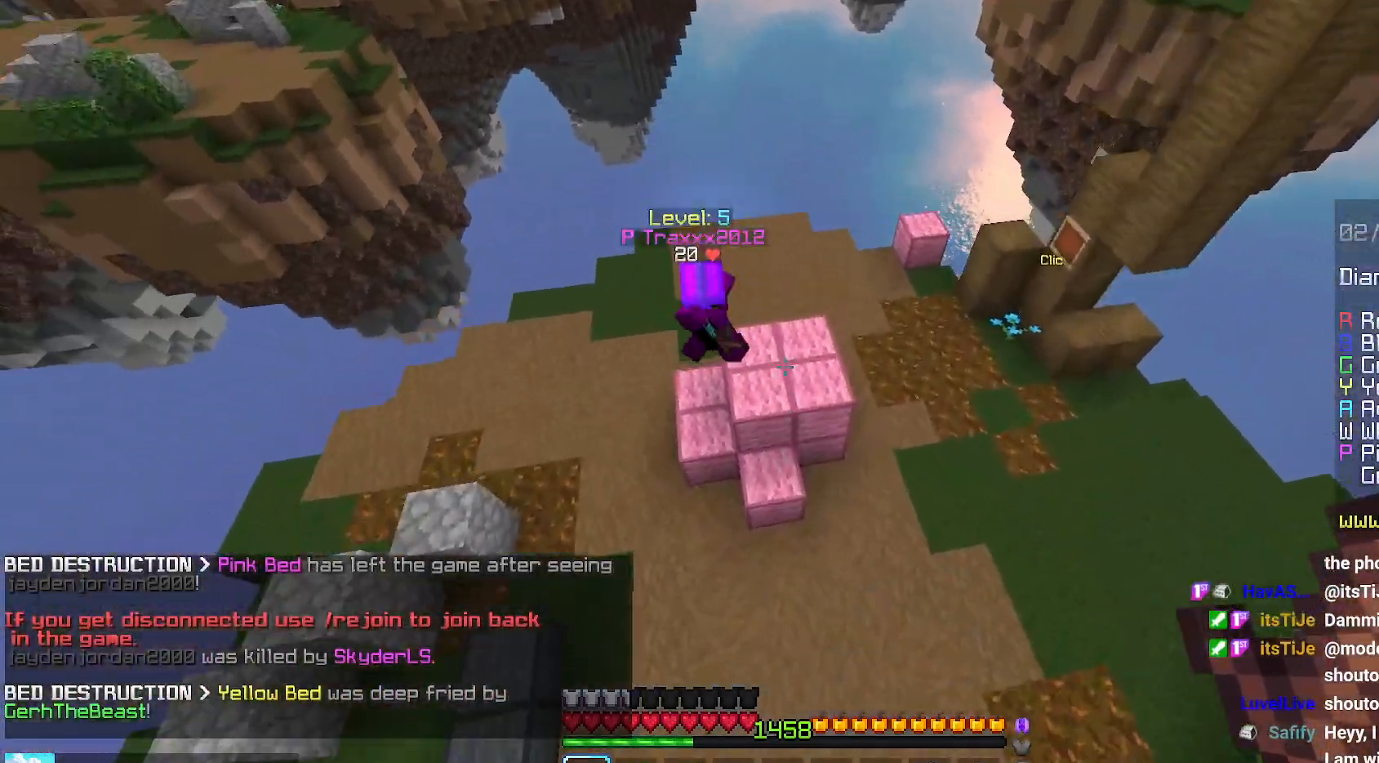
{"keys": ["left", "up"], "mouse": [], "events": [[267, "space", "up"], [434, "left", "down"]]}
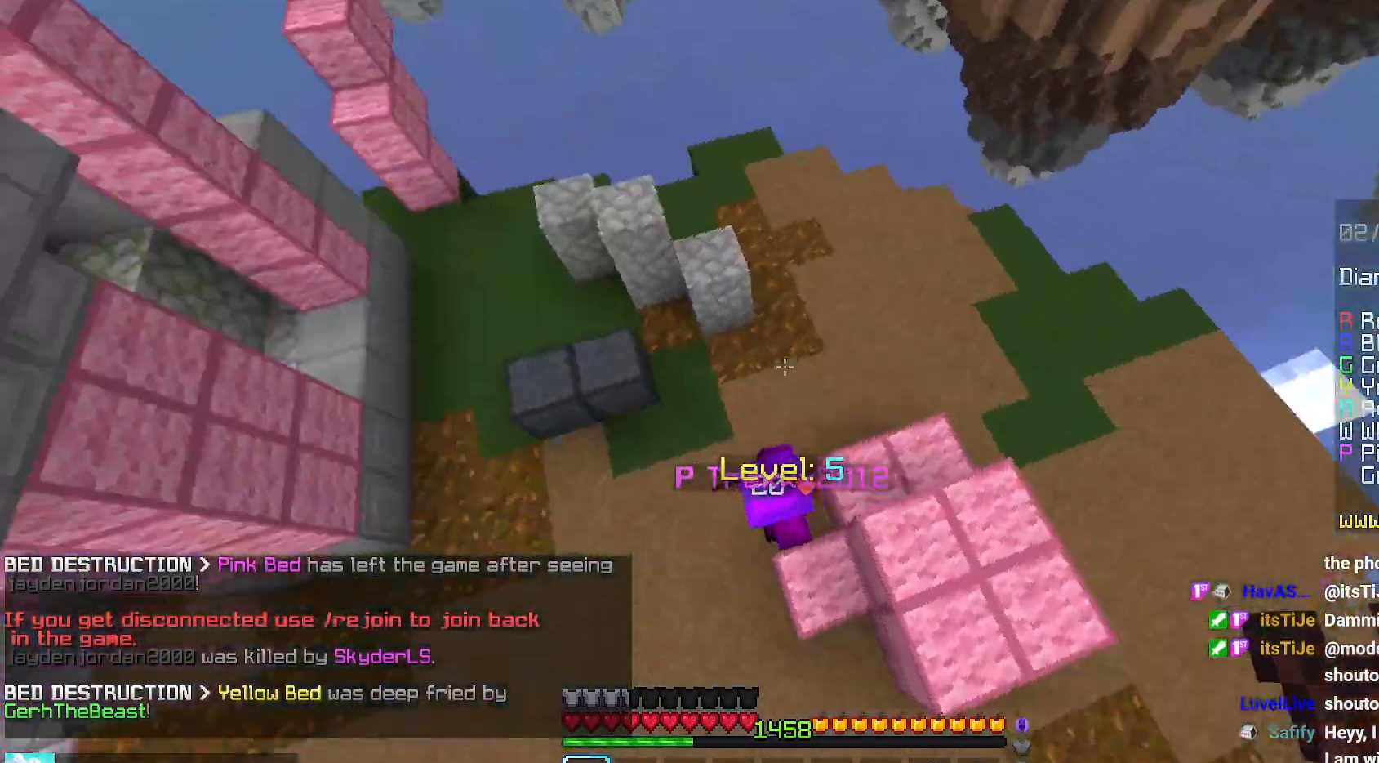
{"keys": ["up"], "mouse": ["left"], "events": [[284, "mouse_left", "down"], [317, "mouse_right", "down"], [384, "mouse_left", "up"], [384, "mouse_right", "up"], [400, "left", "up"], [417, "mouse_left", "down"]]}
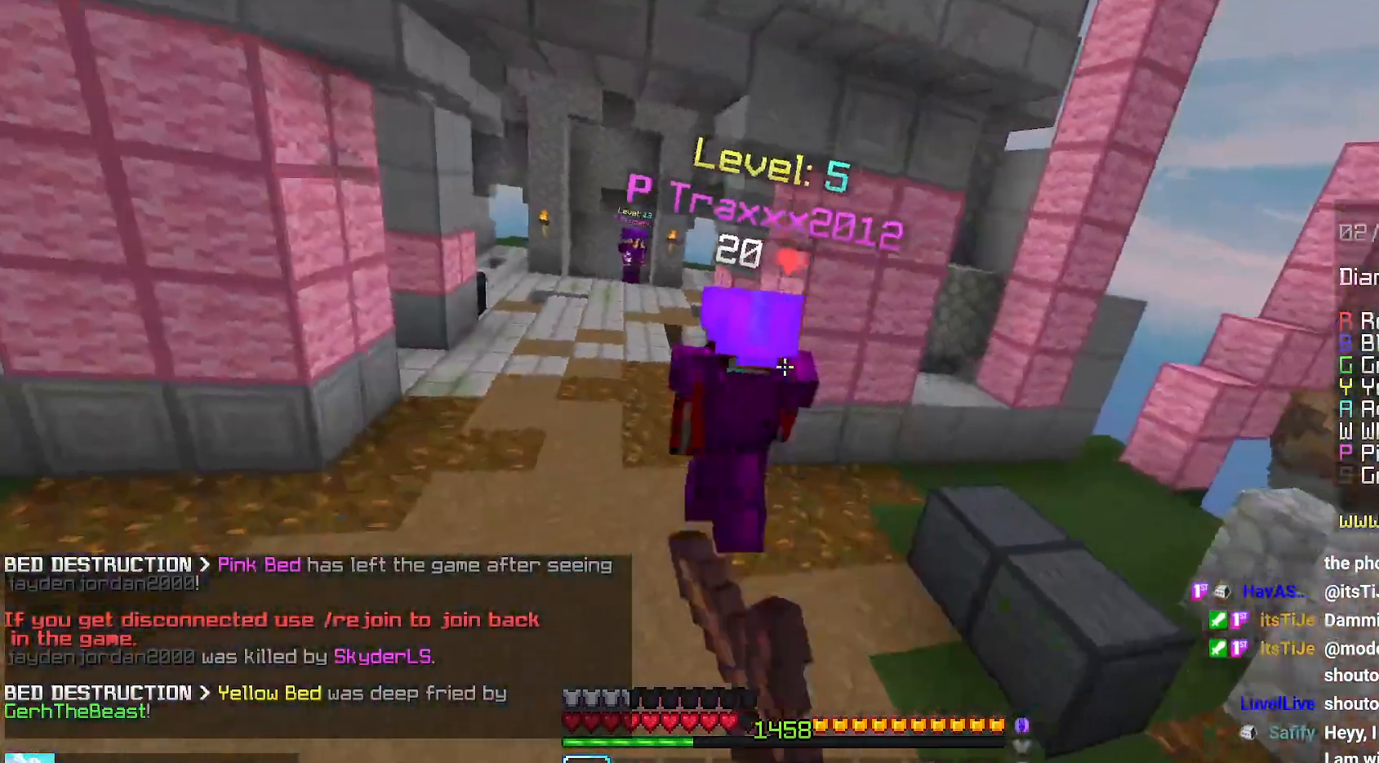
{"keys": ["left", "up"], "mouse": [], "events": [[150, "left", "down"], [234, "mouse_left", "up"]]}
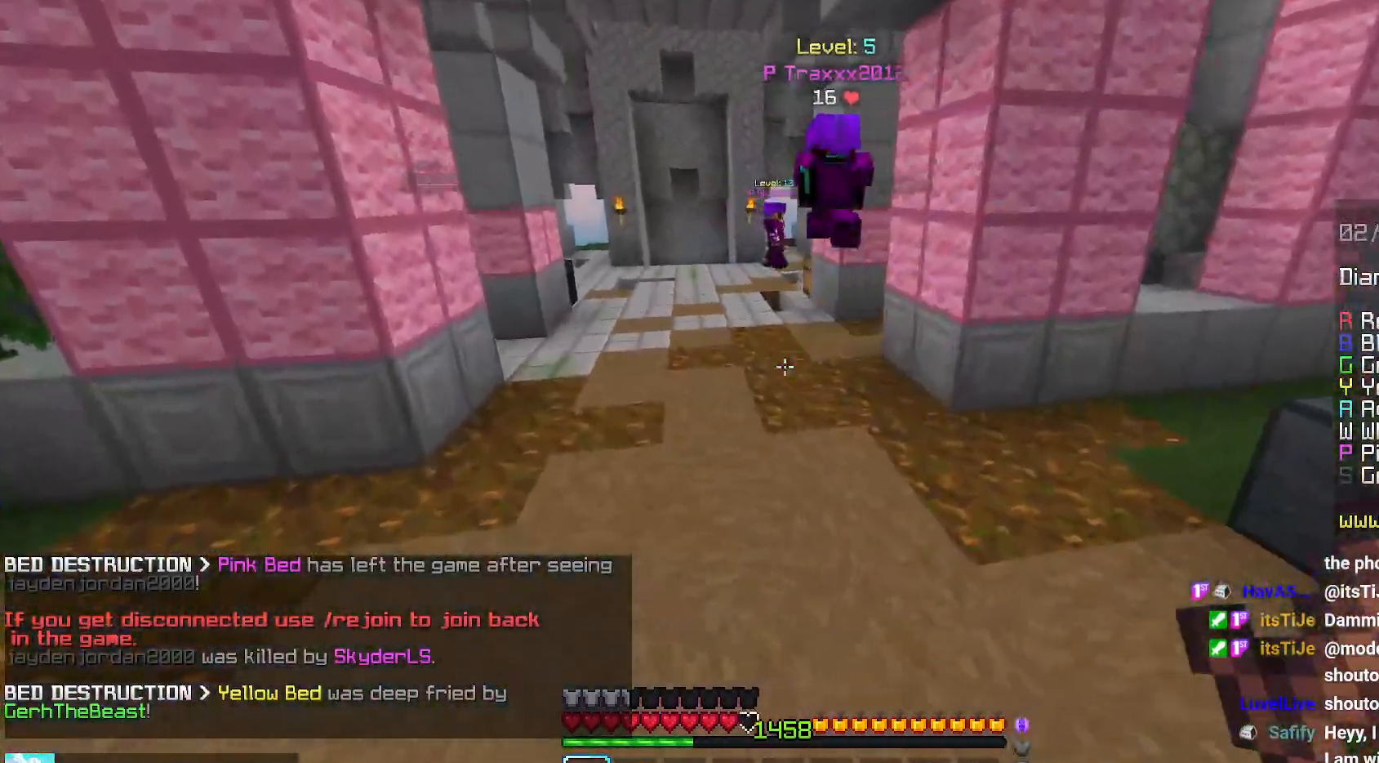
{"keys": ["down"], "mouse": [], "events": [[67, "left", "up"], [150, "left", "down"], [250, "left", "up"], [300, "up", "up"], [500, "down", "down"]]}
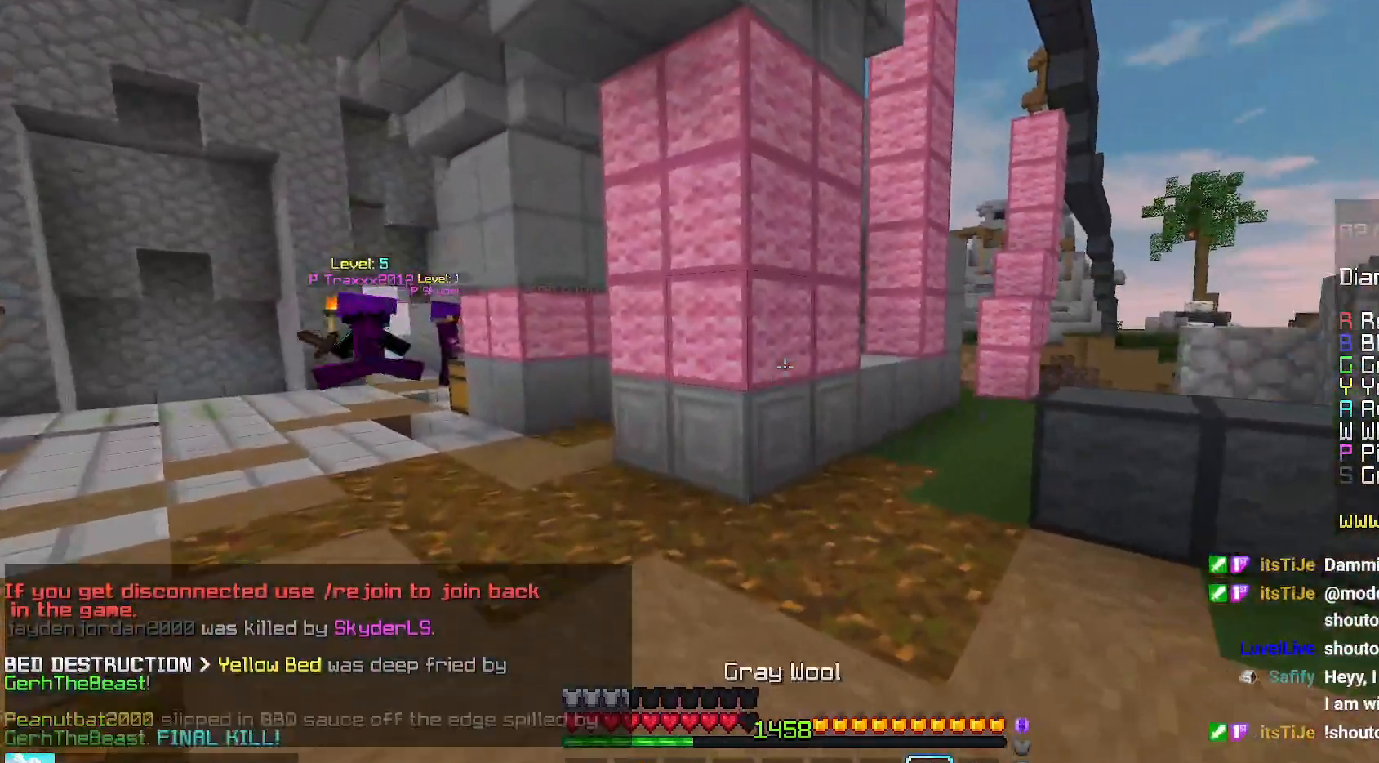
{"keys": ["down", "left"], "mouse": ["right"], "events": [[67, "mouse_right", "down"], [100, "left", "down"], [317, "mouse_right", "up"], [384, "mouse_right", "down"]]}
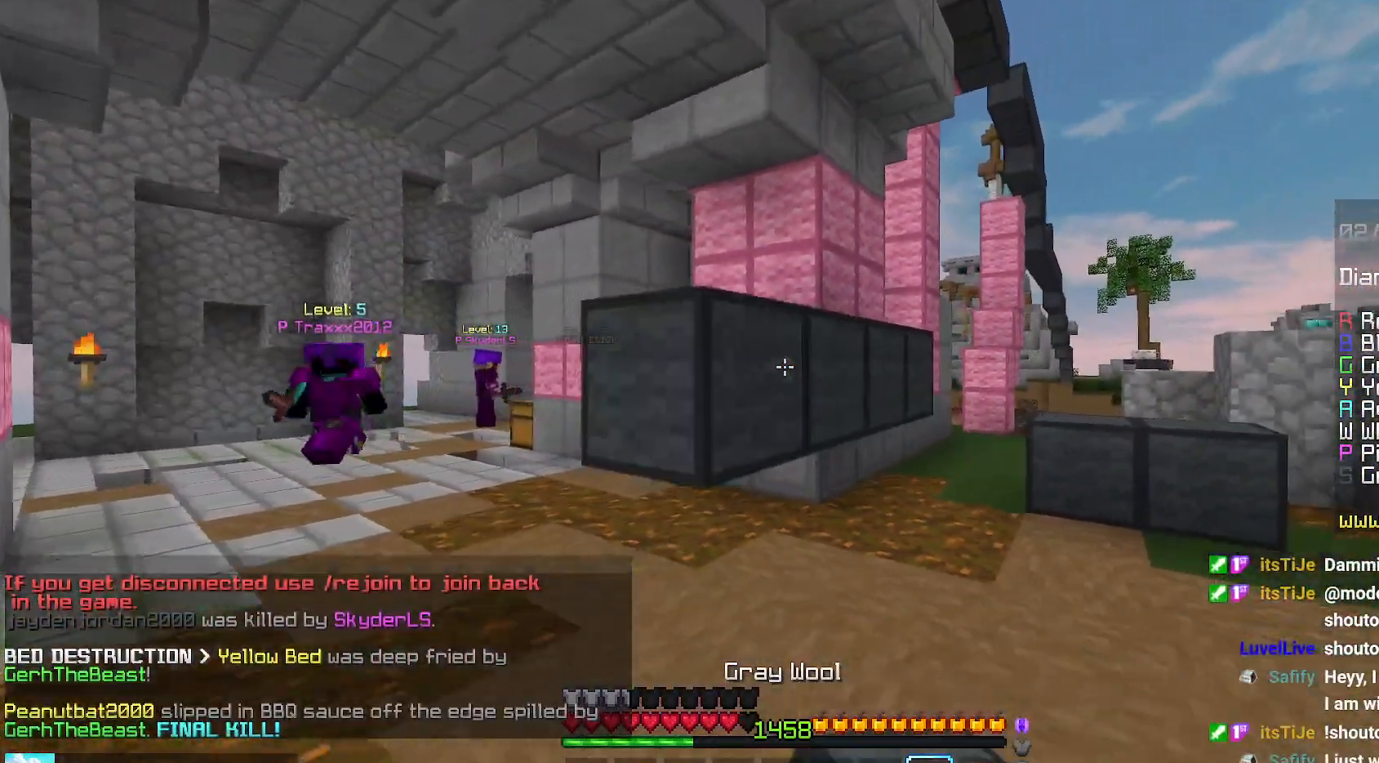
{"keys": ["right", "space"], "mouse": [], "events": [[84, "mouse_right", "up"], [134, "mouse_right", "down"], [284, "mouse_right", "up"], [300, "down", "up"], [350, "left", "up"], [350, "mouse_right", "down"], [384, "right", "down"], [467, "mouse_right", "up"], [467, "space", "down"]]}
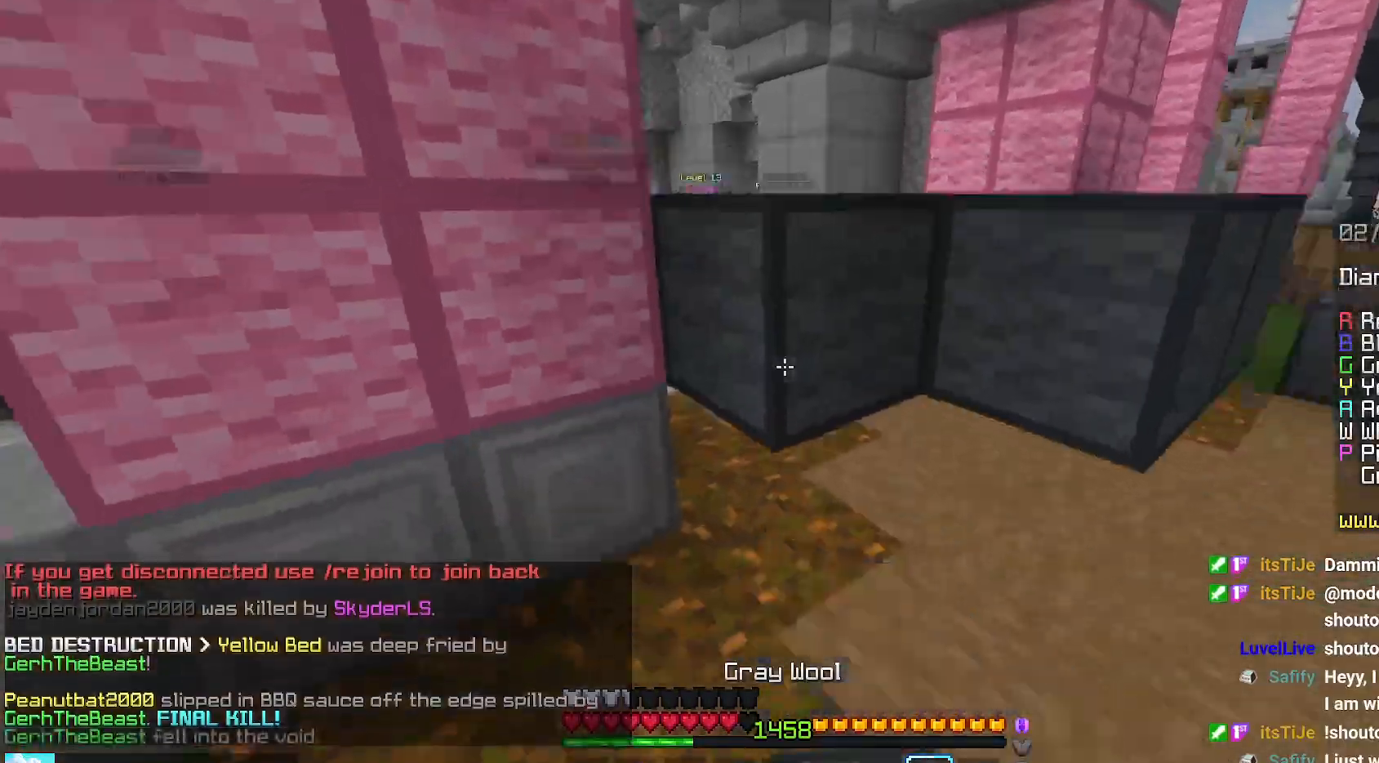
{"keys": ["space", "up"], "mouse": [], "events": [[284, "mouse_right", "down"], [284, "up", "down"], [300, "space", "up"], [367, "right", "up"], [384, "mouse_right", "up"], [467, "space", "down"]]}
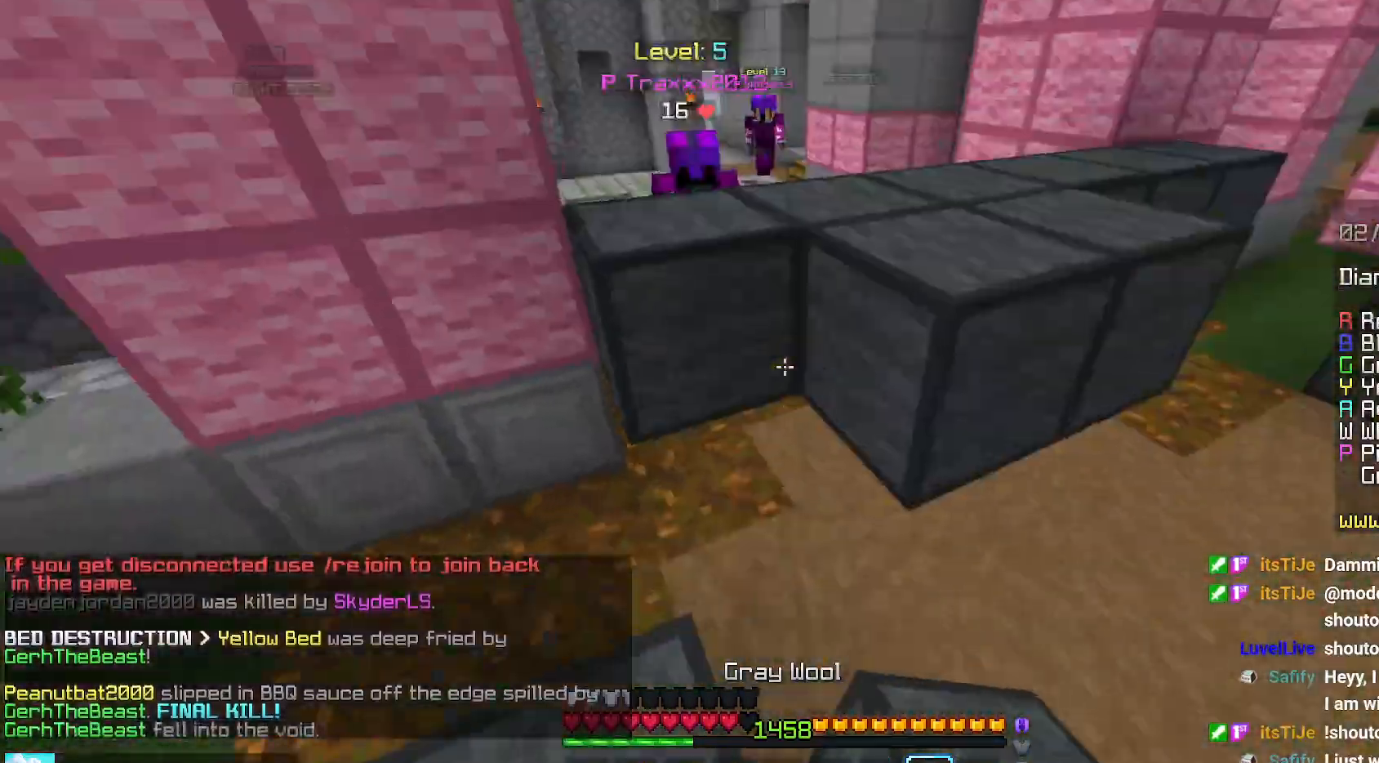
{"keys": ["up"], "mouse": ["left", "right"], "events": [[284, "space", "up"], [417, "mouse_left", "down"], [434, "mouse_right", "down"]]}
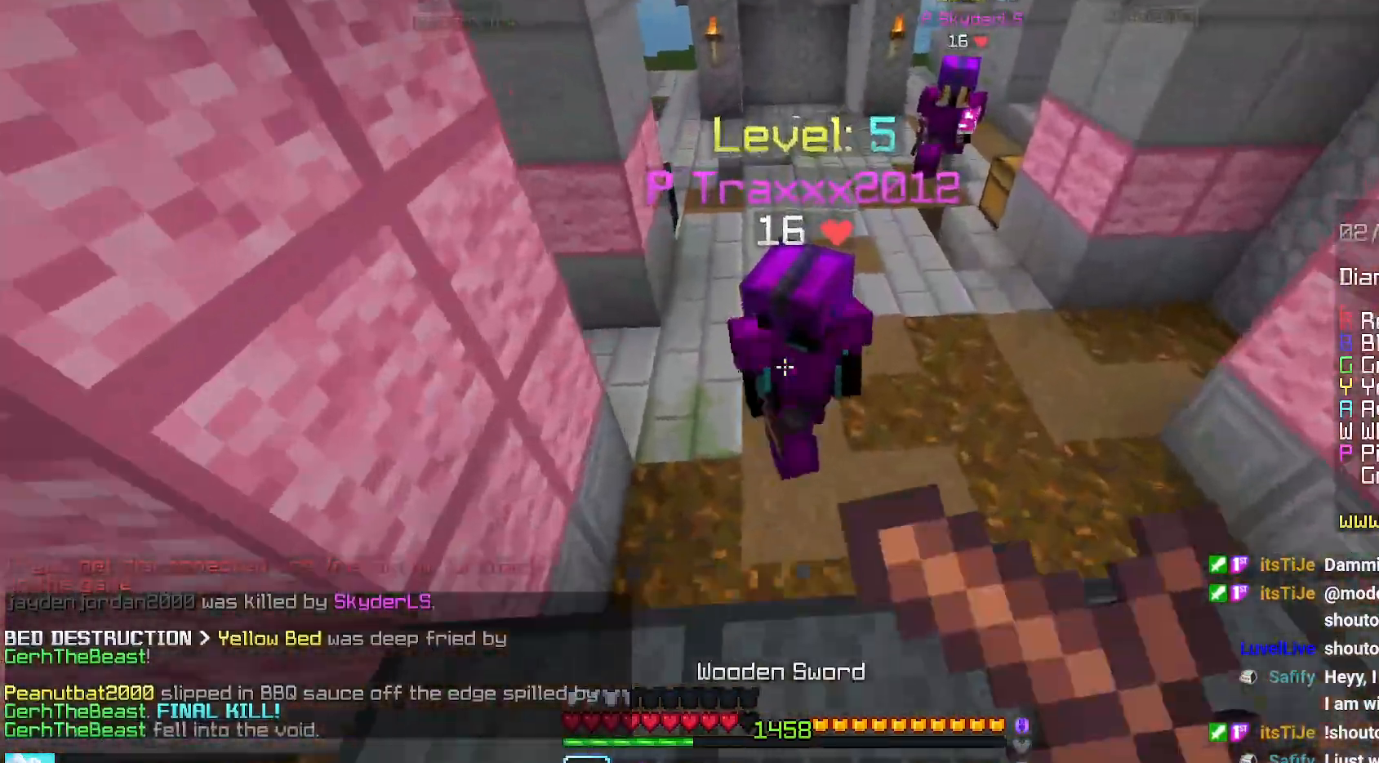
{"keys": ["up"], "mouse": ["left"], "events": [[17, "mouse_right", "up"], [300, "mouse_left", "up"], [334, "mouse_left", "down"]]}
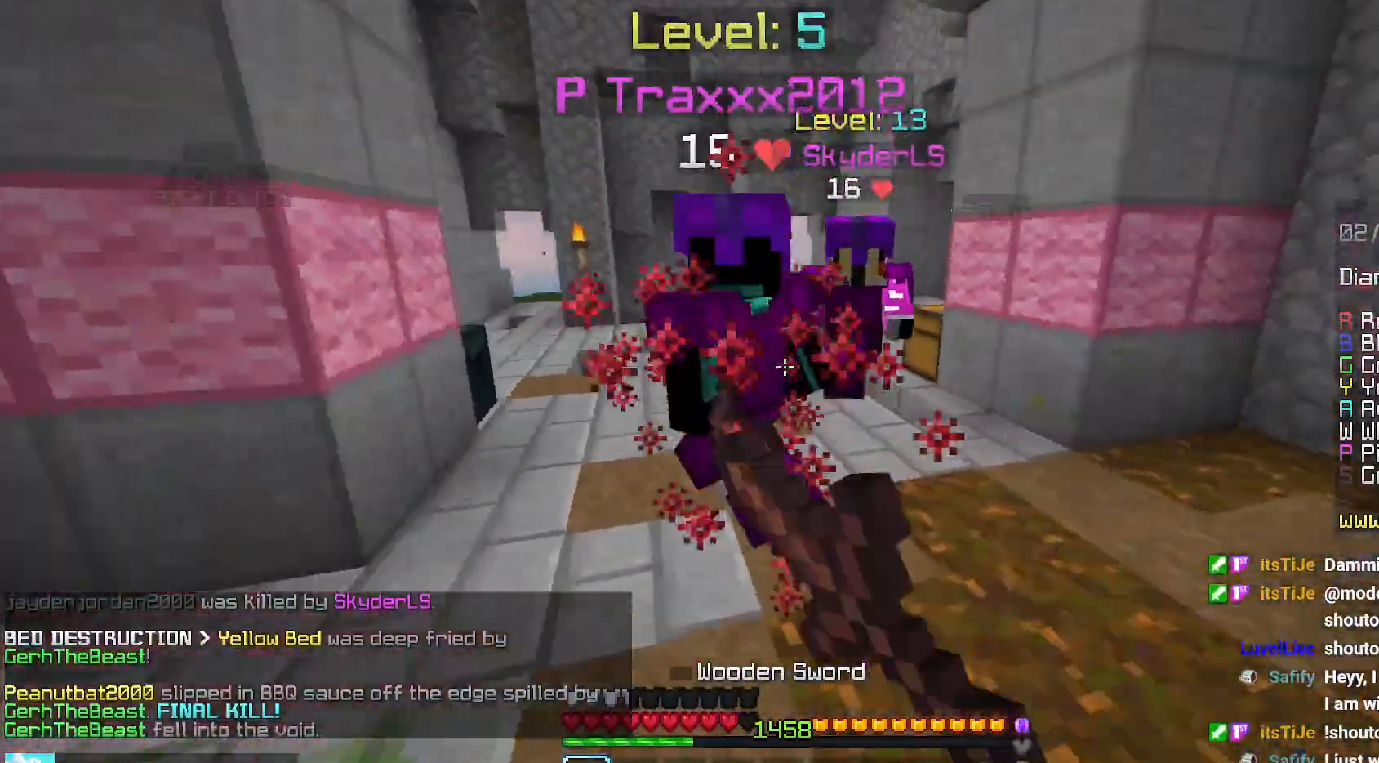
{"keys": ["right", "up"], "mouse": ["left"], "events": [[217, "mouse_left", "up"], [234, "right", "down"], [234, "up", "up"], [250, "mouse_left", "down"], [400, "mouse_left", "up"], [434, "mouse_left", "down"], [467, "up", "down"]]}
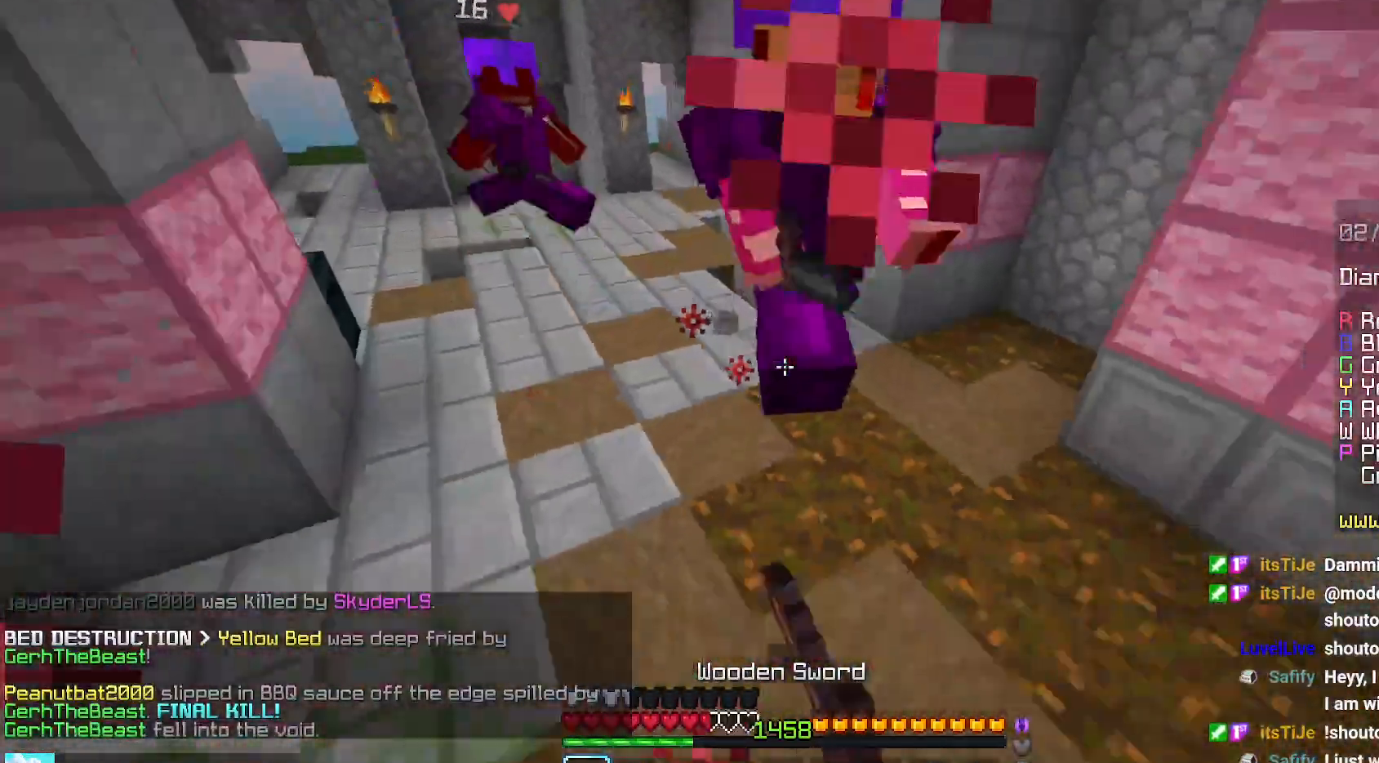
{"keys": ["up"], "mouse": ["left"], "events": [[84, "mouse_left", "up"], [117, "mouse_left", "down"], [184, "right", "up"], [200, "up", "up"], [267, "up", "down"]]}